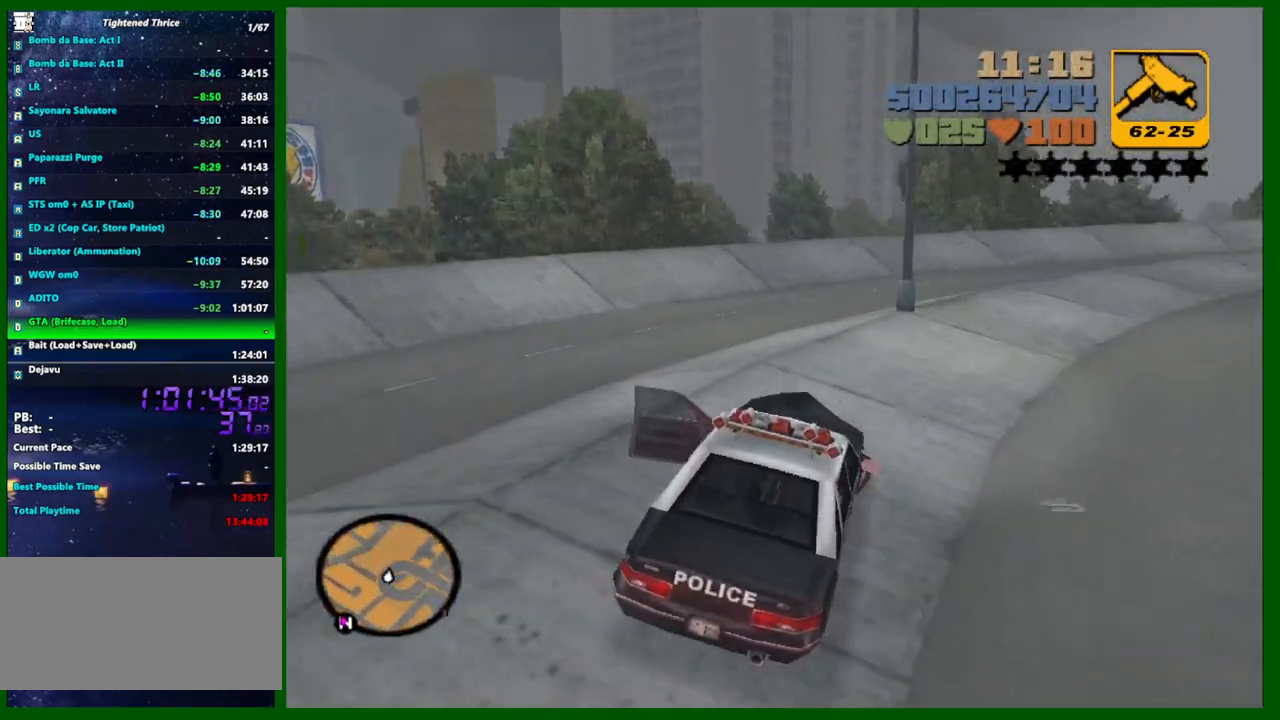
Gameplay with keyboard and mouse; each line is a JSON object with the keys and mouse buttons held at the frame after it. "events" lists presses ("down") and releases ("up") of "1", "2", "3", "4", "5", "a", "c", "caps_lock", "ctrl", "d", "down", "e", "escape", "f", "f1", "f2", "f3", "g", "h", "left", "q", "right", "s", "shift", "space", "tab", "up", "v", "w", "x", "y", "z", "mouse_left", "mouse_middle", "mouse_right", "mouse_wheel_up" and "mouse_wheel_down" between this image and that frame as [ms after this image, input, new state], when the widget could be followed in between. "mouse_left", "mouse_middle", "mouse_right", "mouse_wheel_up", "mouse_wheel_down" = the "left", "middle", "right", "wheel_up", "wheel_down" buttons of the "mouse" list. No other keys are recorded. Not read: mouse_move.
{"keys": ["w"], "mouse": [], "events": [[133, "w", "up"], [183, "w", "down"], [233, "d", "up"], [417, "d", "down"], [500, "d", "up"]]}
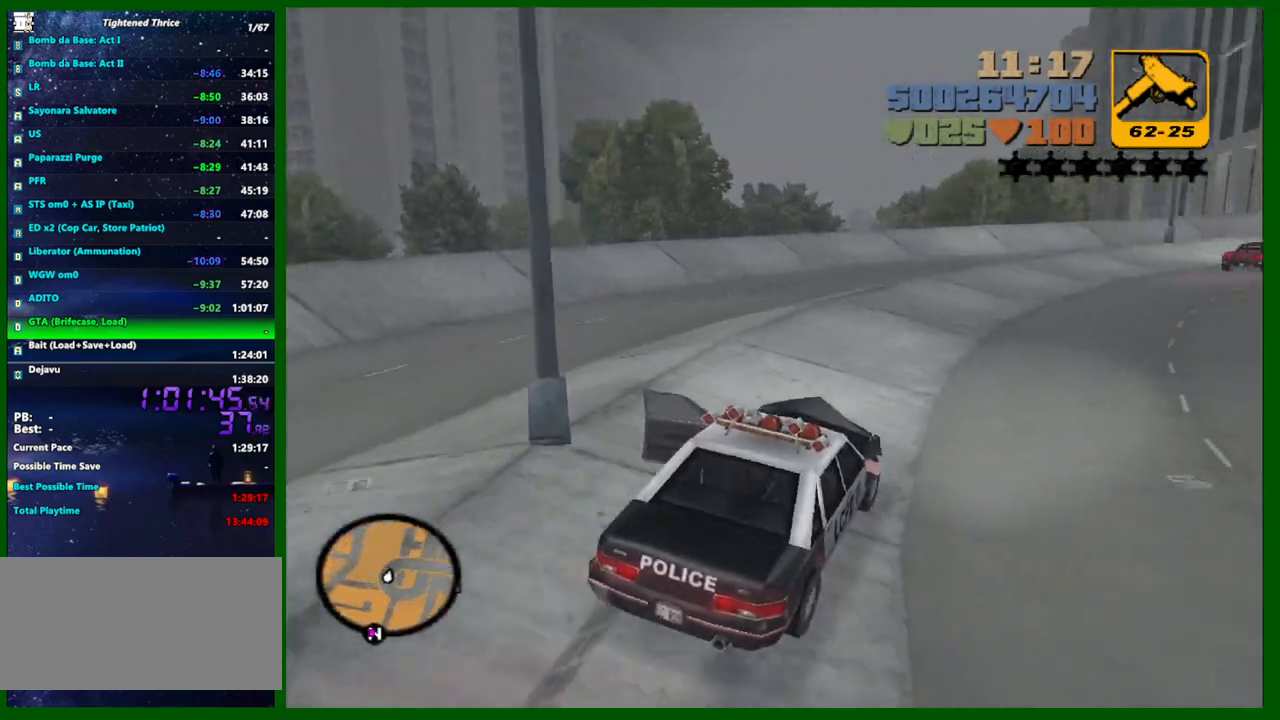
{"keys": ["d", "w"], "mouse": [], "events": [[100, "d", "down"], [200, "d", "up"], [283, "d", "down"], [383, "d", "up"], [433, "d", "down"]]}
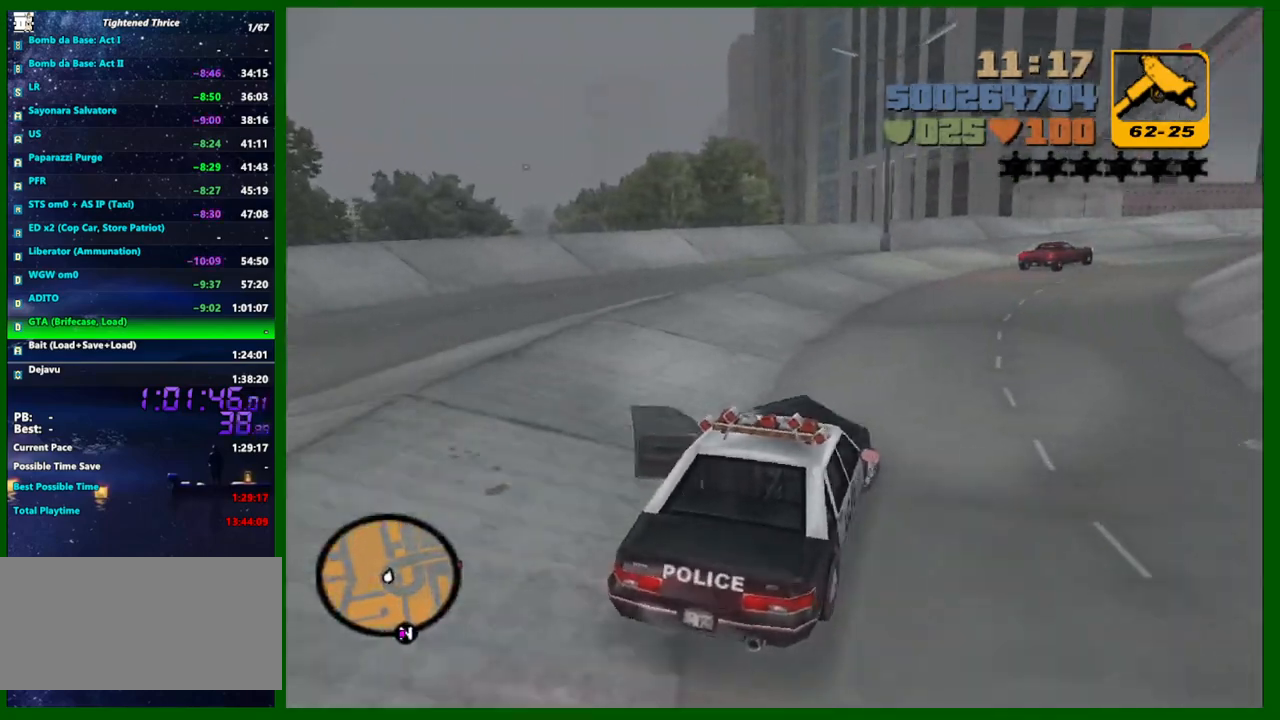
{"keys": ["a", "w"], "mouse": [], "events": [[17, "d", "up"], [67, "d", "down"], [167, "d", "up"], [250, "d", "down"], [300, "d", "up"], [483, "a", "down"]]}
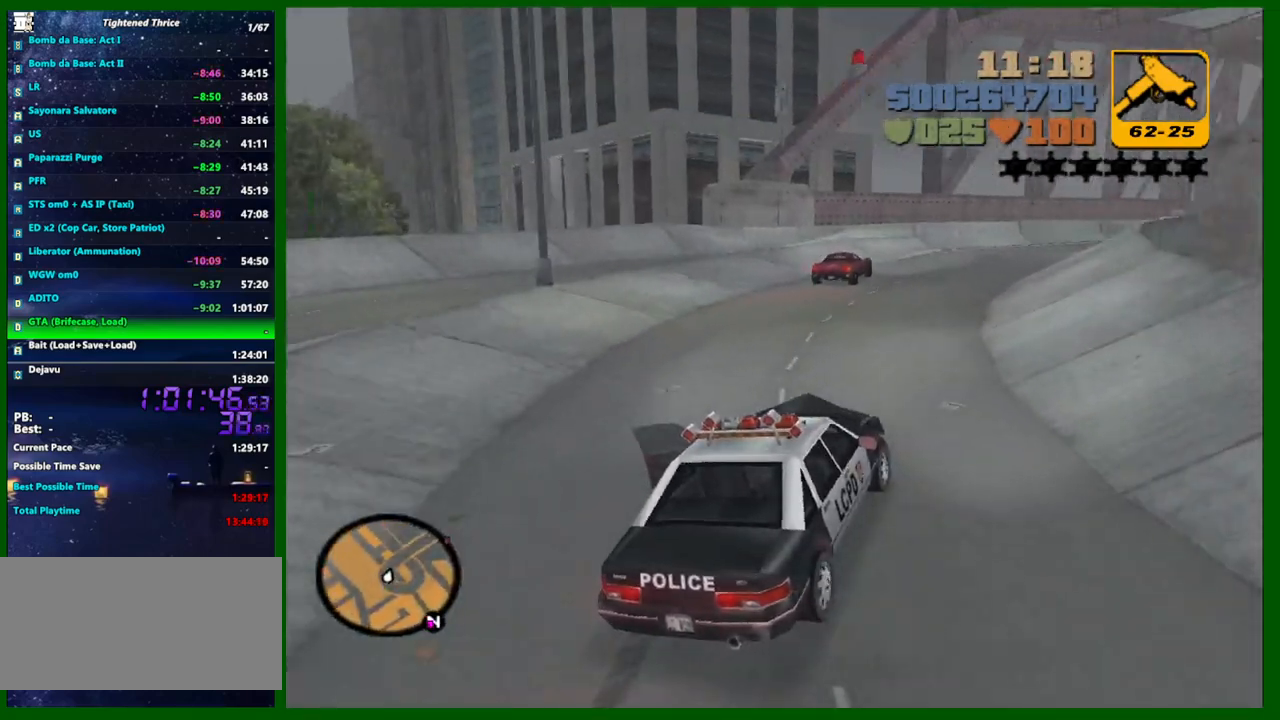
{"keys": ["d", "w"], "mouse": [], "events": [[33, "a", "up"], [133, "d", "down"], [183, "d", "up"], [233, "a", "down"], [417, "a", "up"], [467, "d", "down"]]}
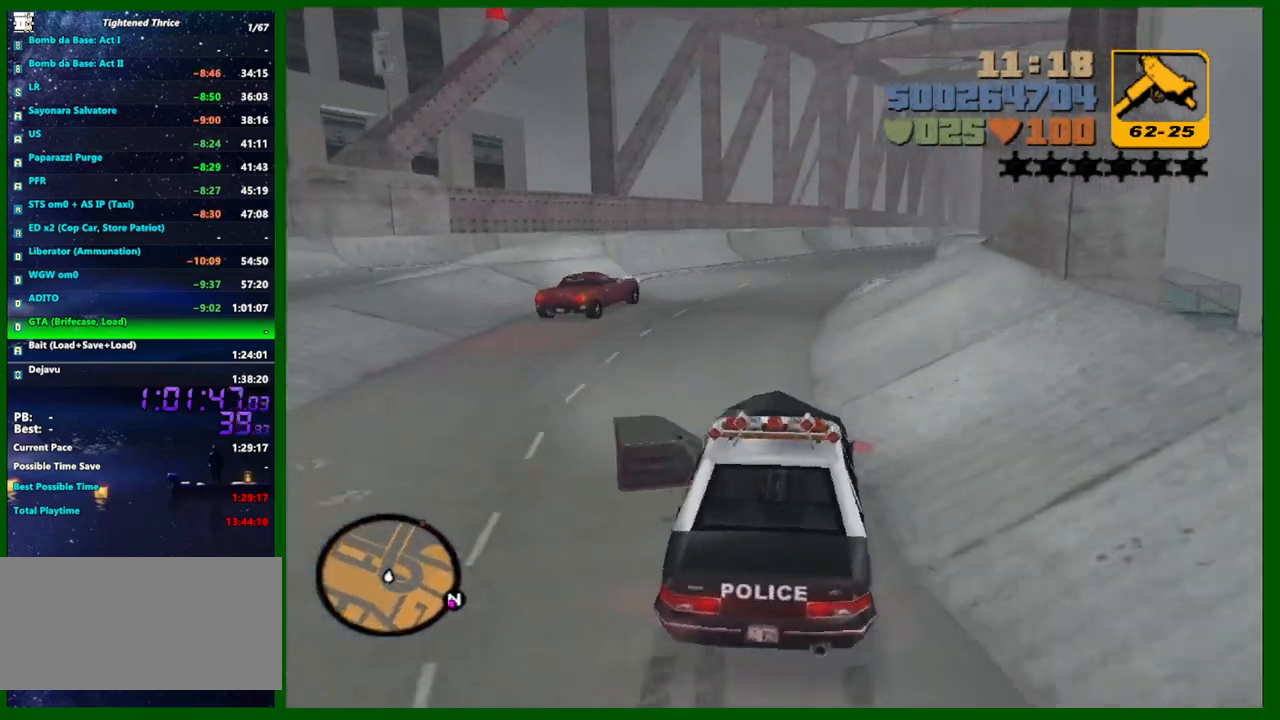
{"keys": ["w"], "mouse": [], "events": [[50, "d", "up"], [100, "d", "down"], [233, "d", "up"]]}
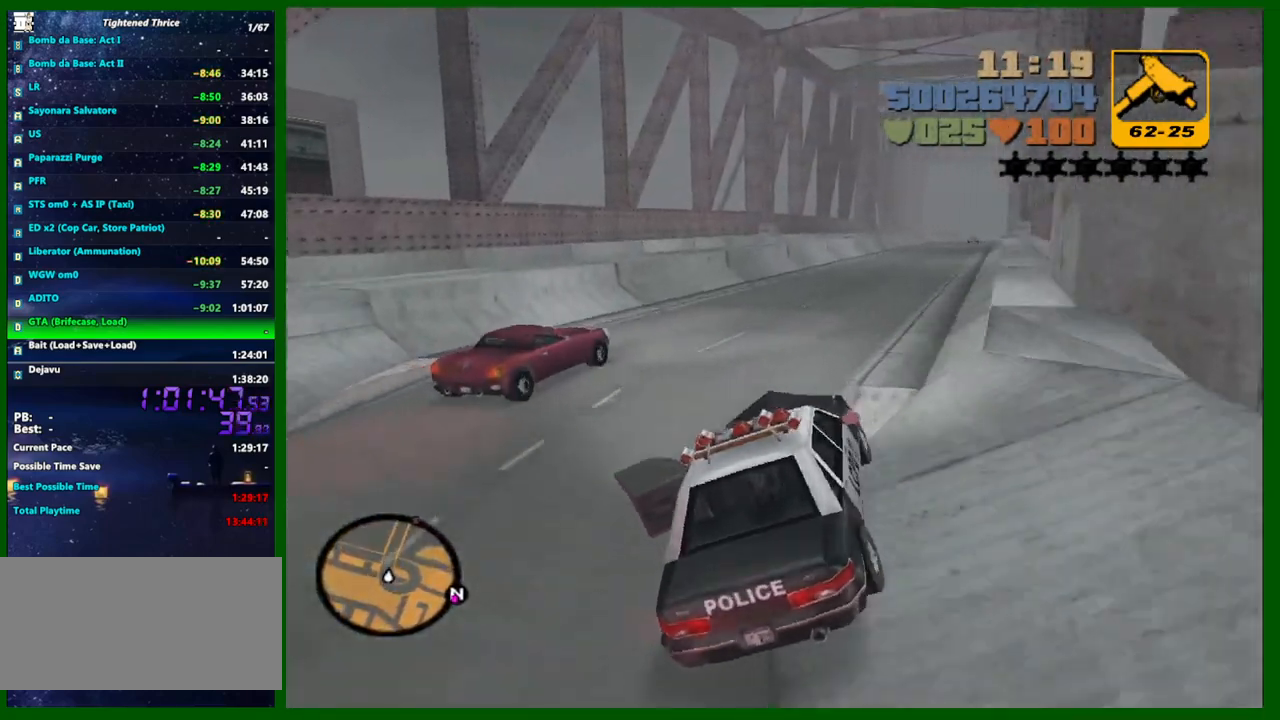
{"keys": ["d", "w"], "mouse": [], "events": [[250, "a", "down"], [300, "a", "up"], [300, "d", "down"]]}
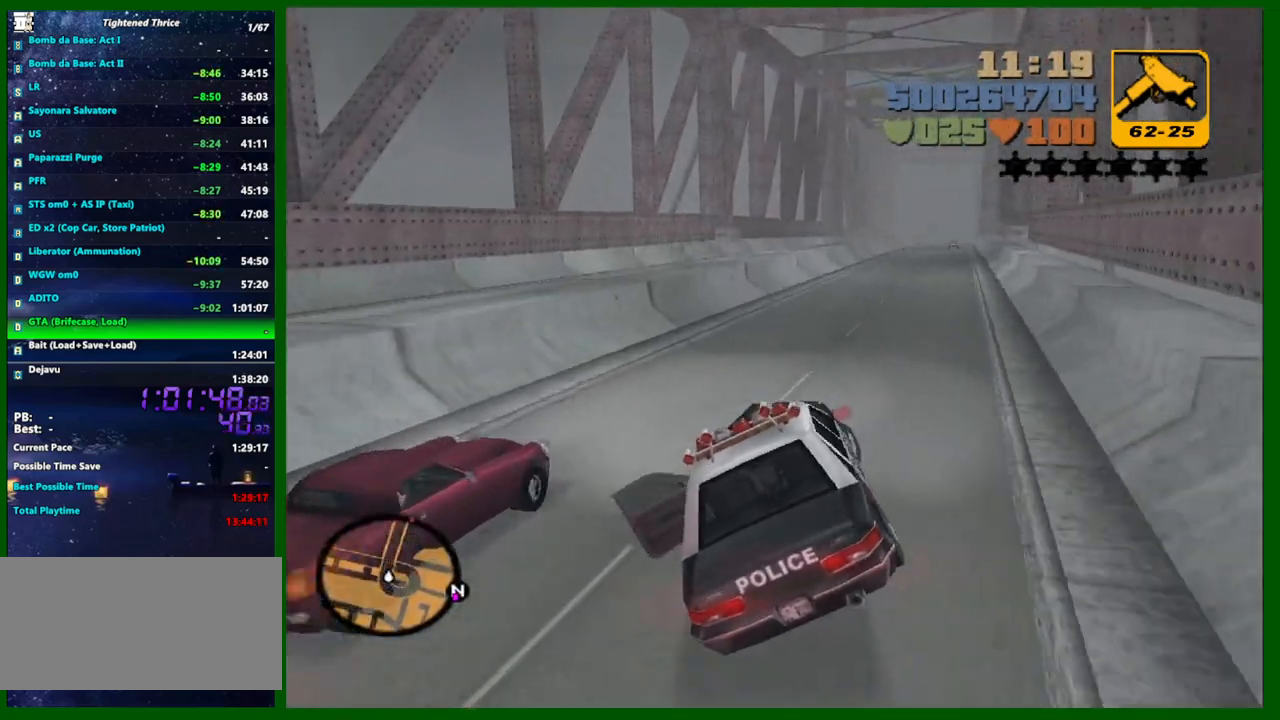
{"keys": ["w"], "mouse": [], "events": [[367, "d", "up"]]}
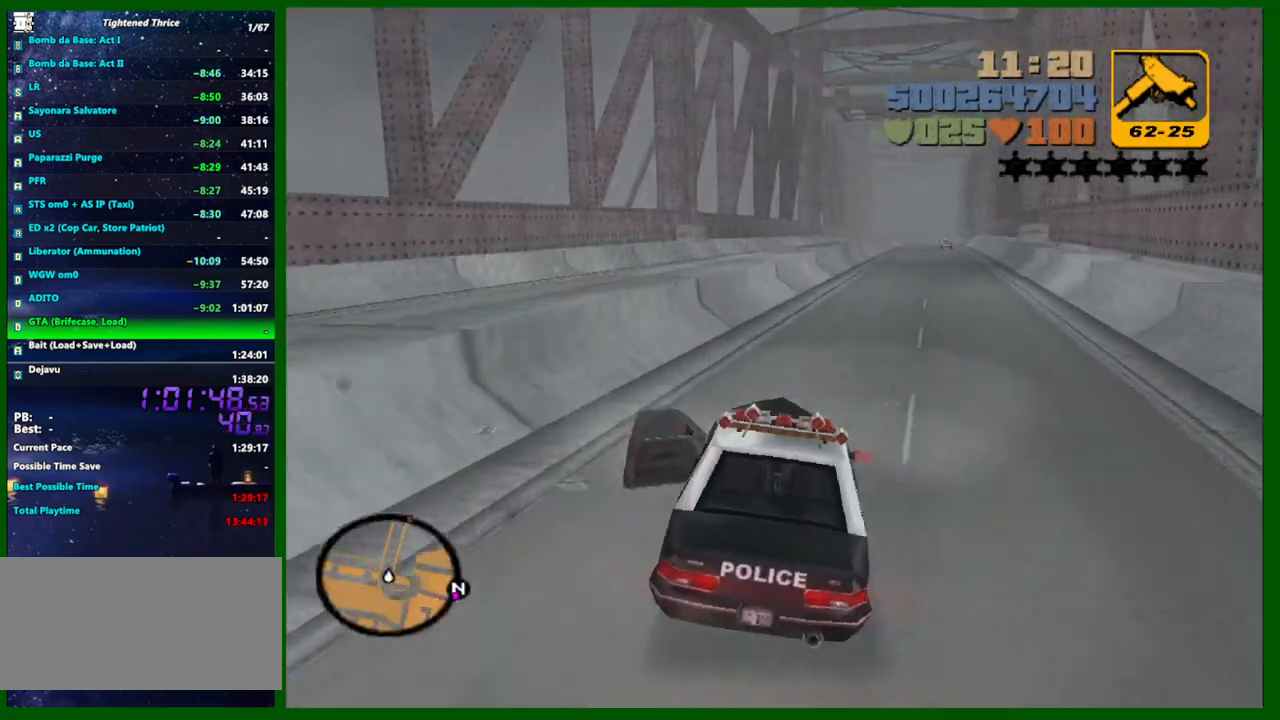
{"keys": ["w"], "mouse": [], "events": [[200, "d", "down"], [233, "d", "up"], [433, "d", "down"], [483, "d", "up"]]}
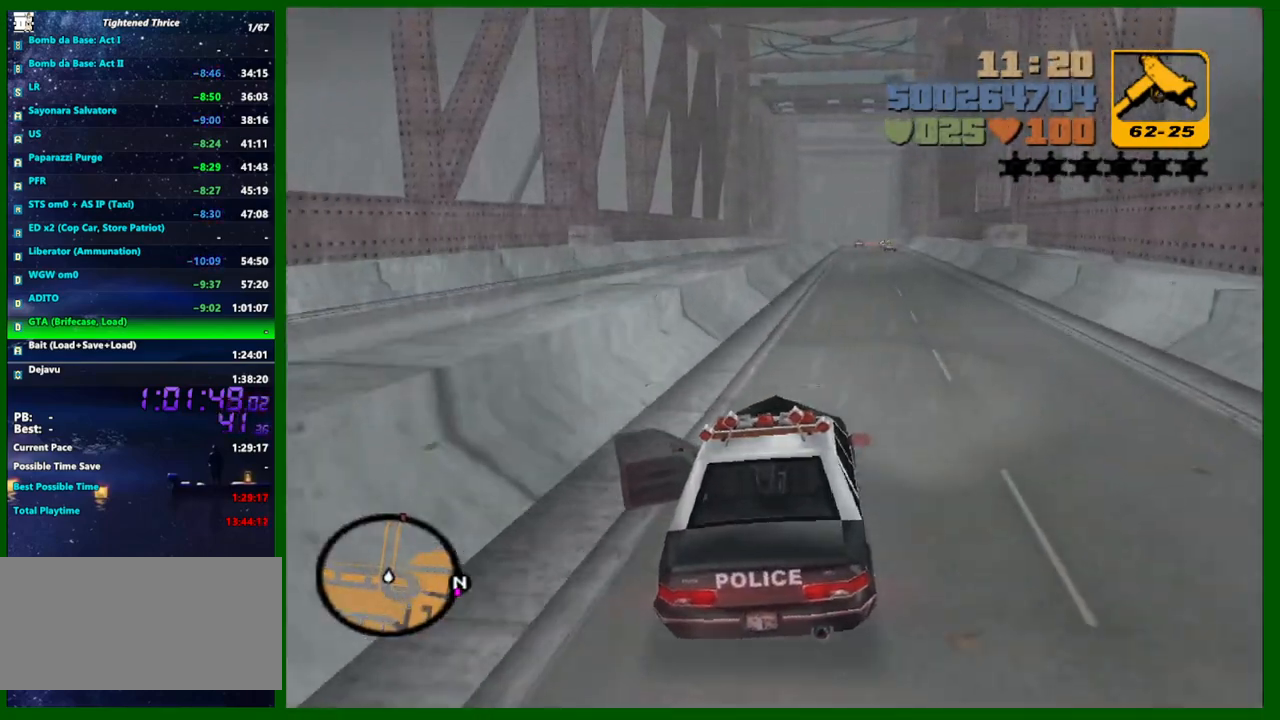
{"keys": ["w"], "mouse": [], "events": []}
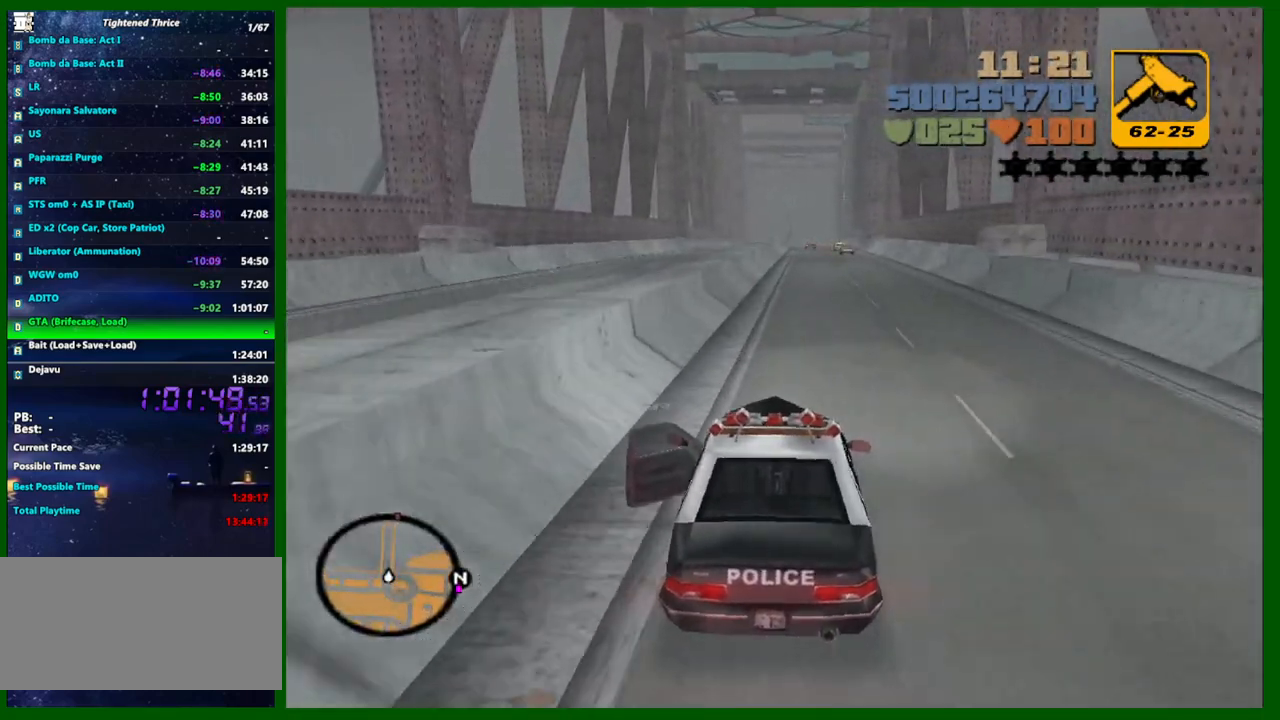
{"keys": ["a", "w"], "mouse": [], "events": [[217, "d", "down"], [317, "d", "up"], [467, "a", "down"]]}
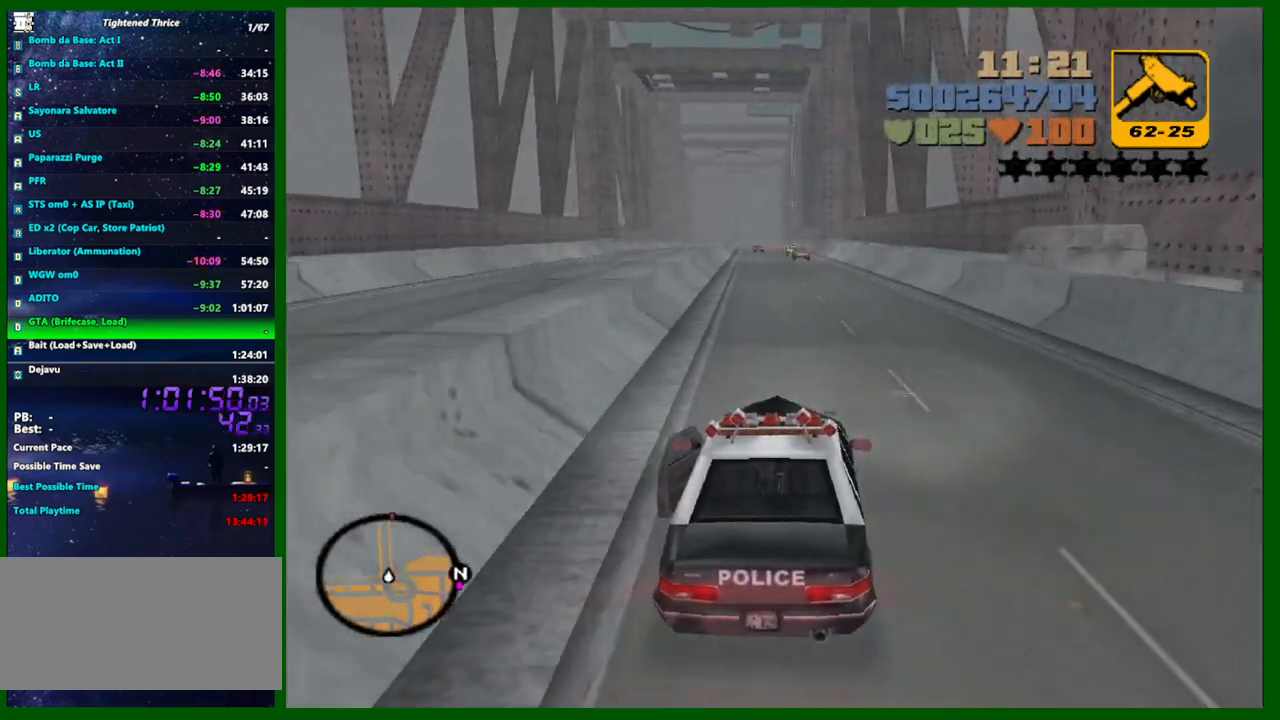
{"keys": ["w"], "mouse": ["wheel_up"], "events": [[50, "a", "up"], [100, "mouse_wheel_down", "down"], [100, "mouse_wheel_up", "down"], [150, "mouse_wheel_down", "up"], [150, "mouse_wheel_up", "up"], [233, "mouse_wheel_up", "down"], [283, "mouse_wheel_up", "up"], [333, "mouse_wheel_up", "down"], [433, "mouse_wheel_up", "up"], [483, "mouse_wheel_up", "down"]]}
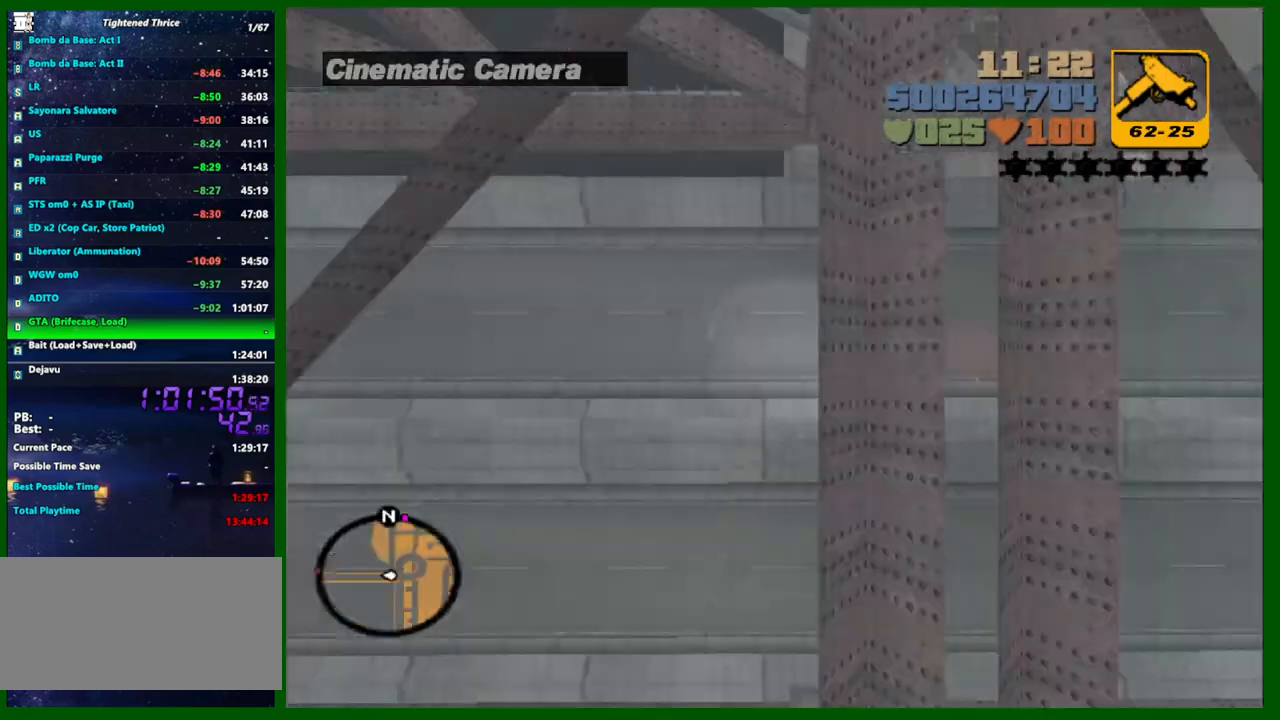
{"keys": ["w"], "mouse": [], "events": [[17, "mouse_wheel_up", "up"], [67, "mouse_wheel_up", "down"], [117, "mouse_wheel_up", "up"], [167, "mouse_wheel_up", "down"], [217, "mouse_wheel_up", "up"]]}
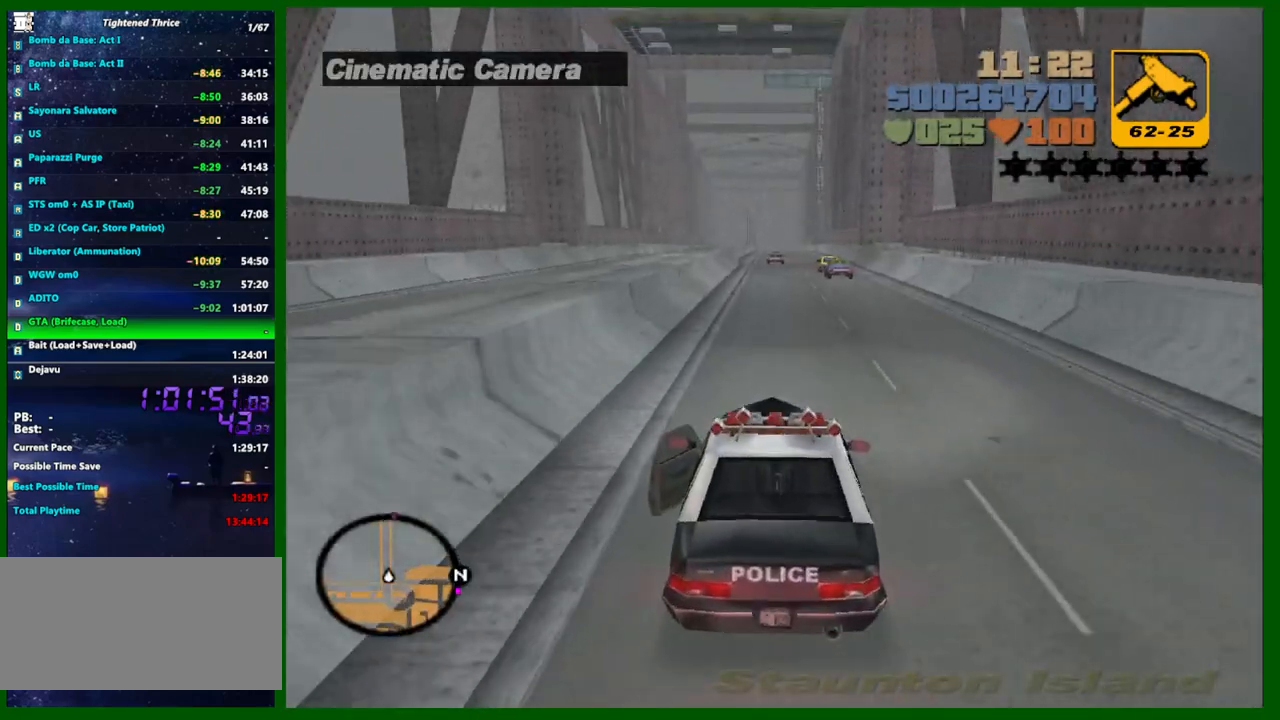
{"keys": ["a", "w"], "mouse": ["wheel_up"], "events": [[217, "mouse_wheel_up", "down"], [317, "mouse_wheel_up", "up"], [367, "mouse_wheel_up", "down"], [417, "mouse_wheel_up", "up"], [467, "mouse_wheel_up", "down"], [500, "a", "down"]]}
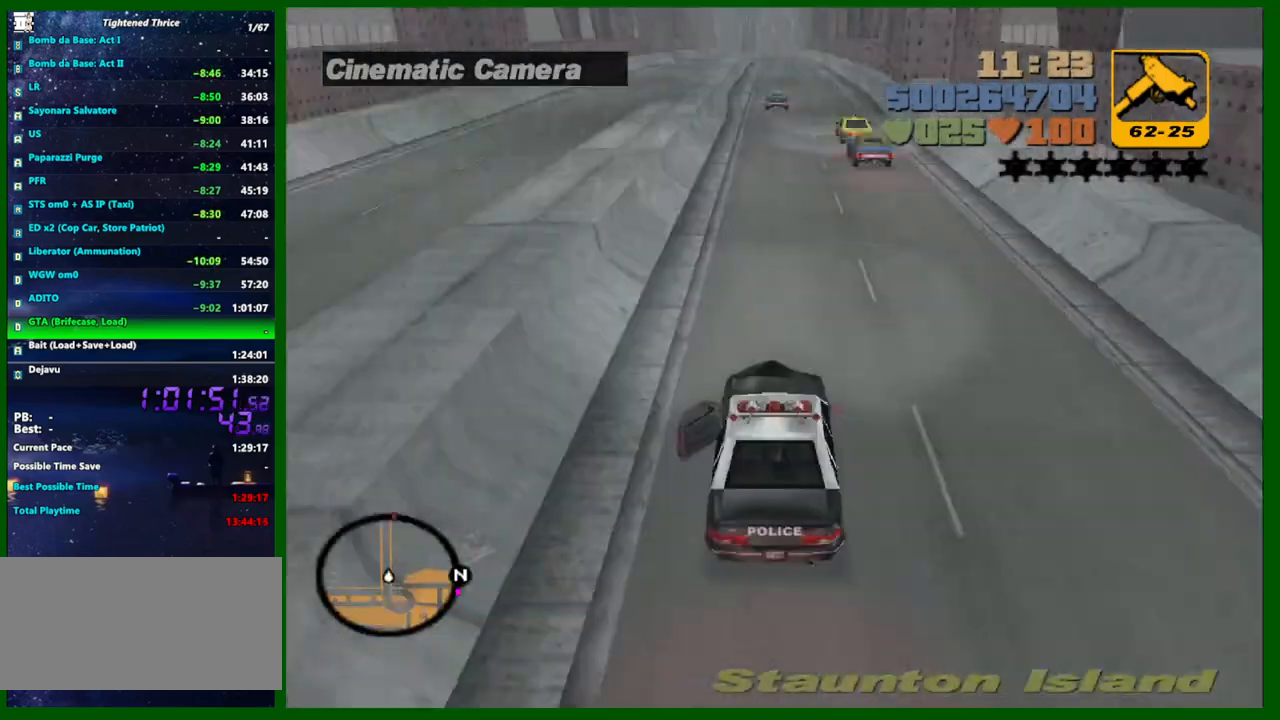
{"keys": ["w"], "mouse": [], "events": [[50, "mouse_wheel_up", "up"], [100, "a", "up"], [200, "mouse_wheel_up", "down"], [233, "mouse_wheel_up", "up"]]}
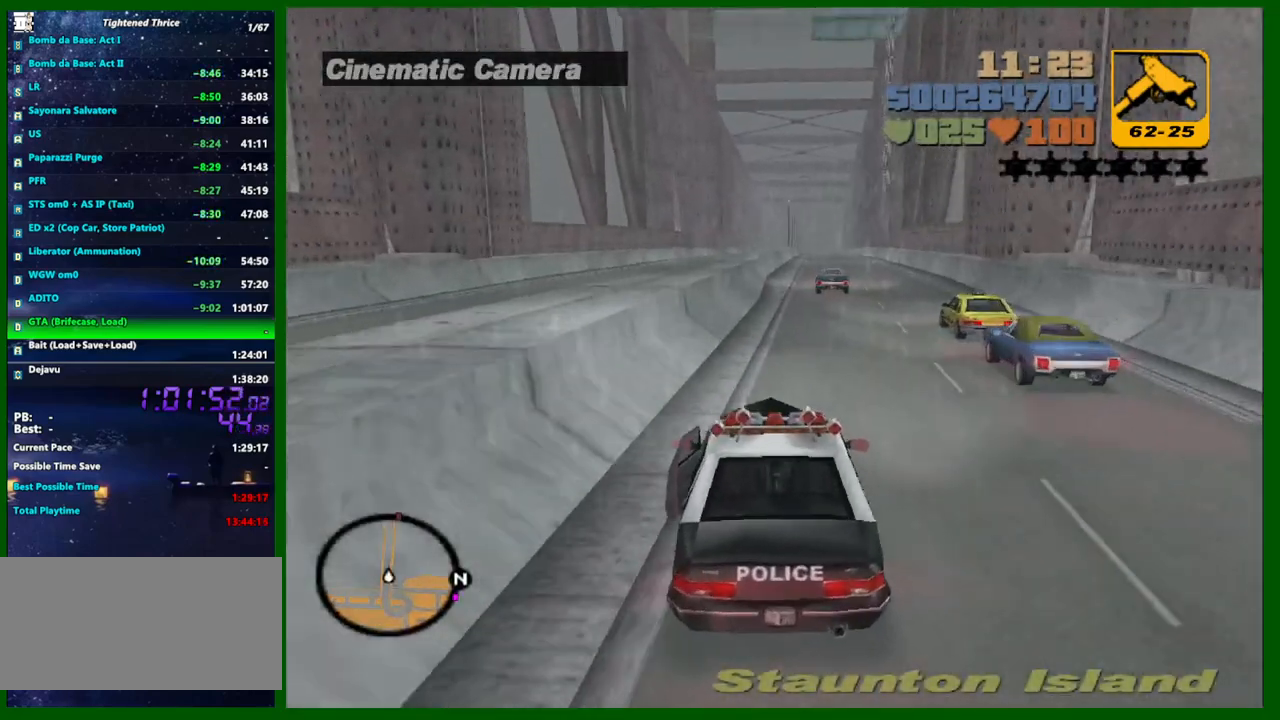
{"keys": ["w"], "mouse": [], "events": []}
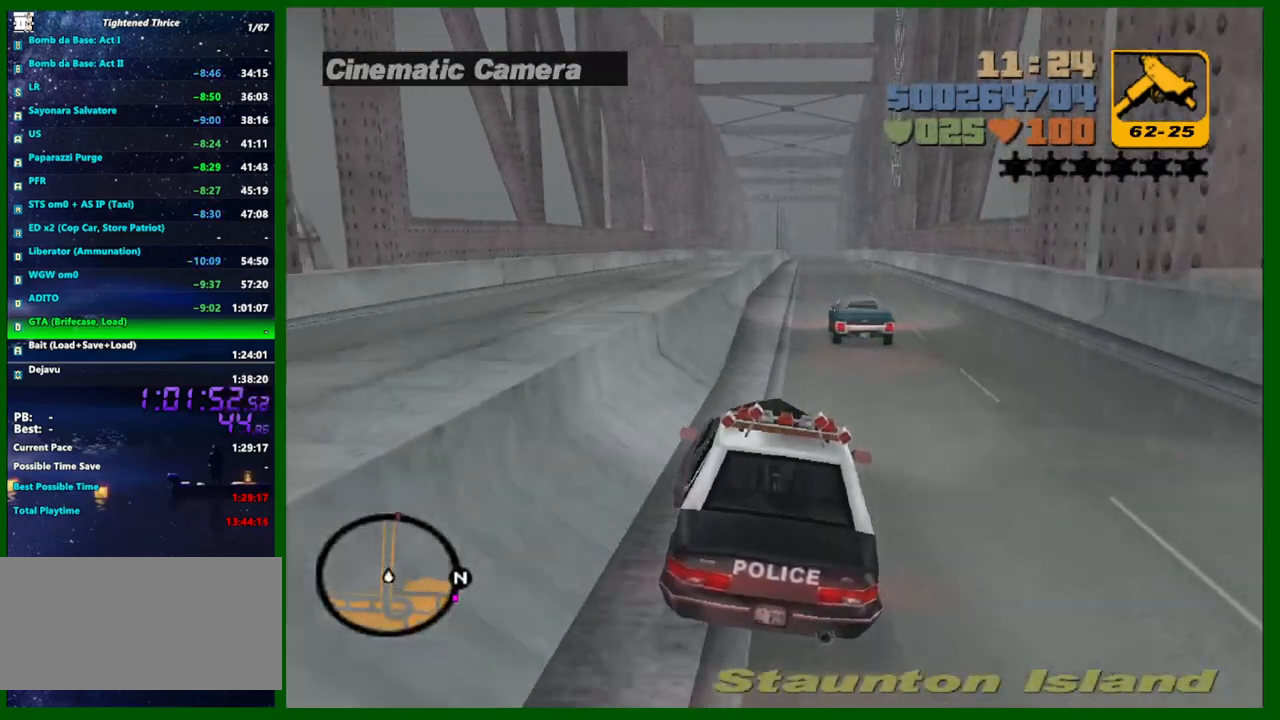
{"keys": ["w"], "mouse": [], "events": [[183, "d", "down"], [267, "d", "up"]]}
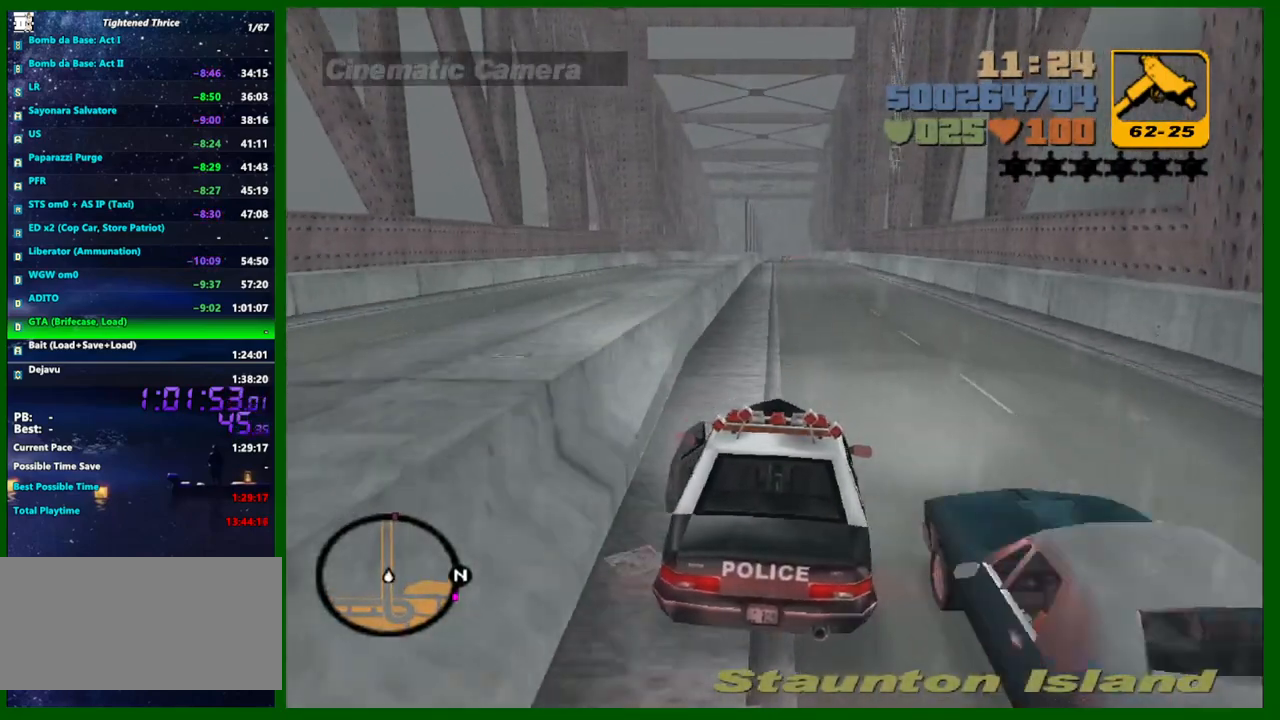
{"keys": ["w"], "mouse": [], "events": []}
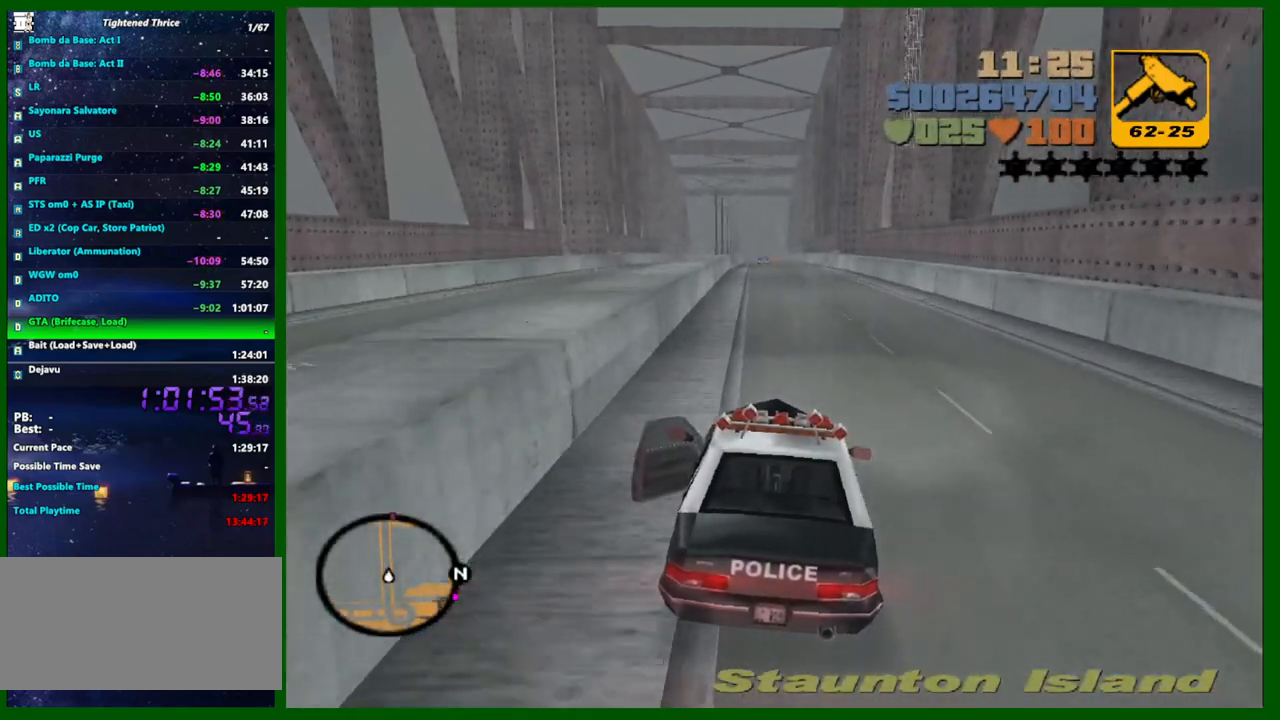
{"keys": ["w"], "mouse": [], "events": []}
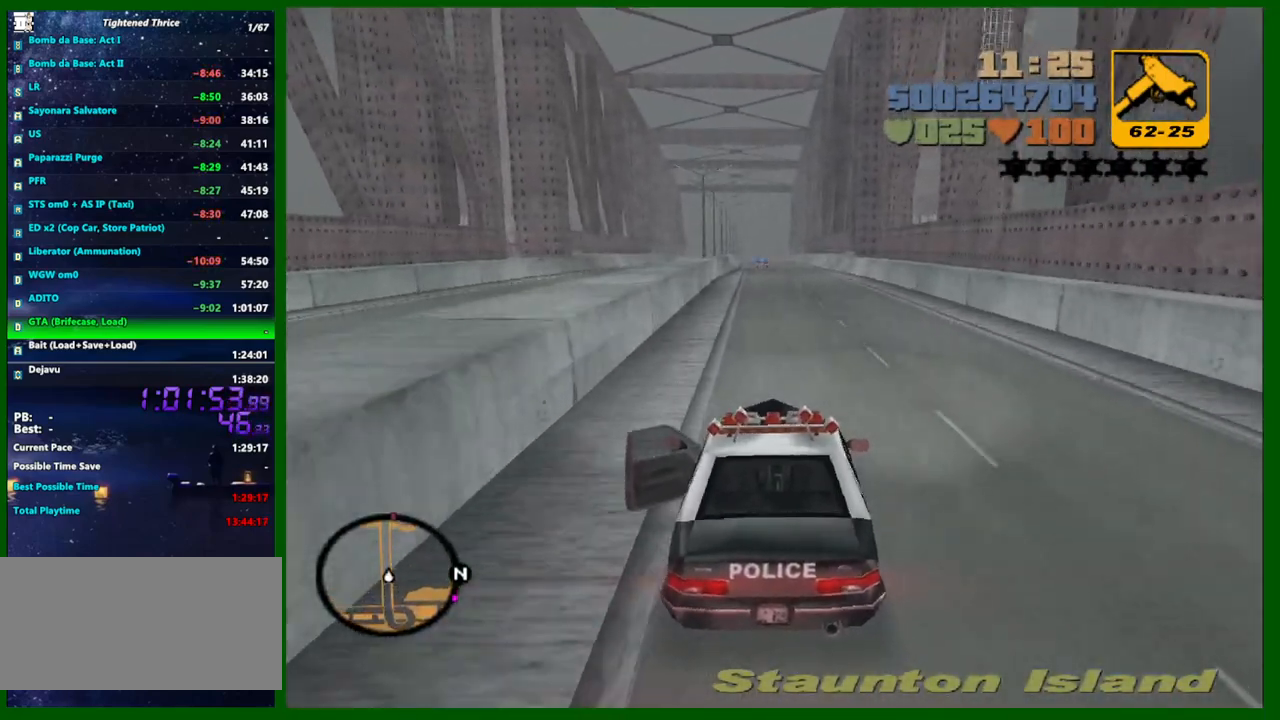
{"keys": ["w"], "mouse": [], "events": []}
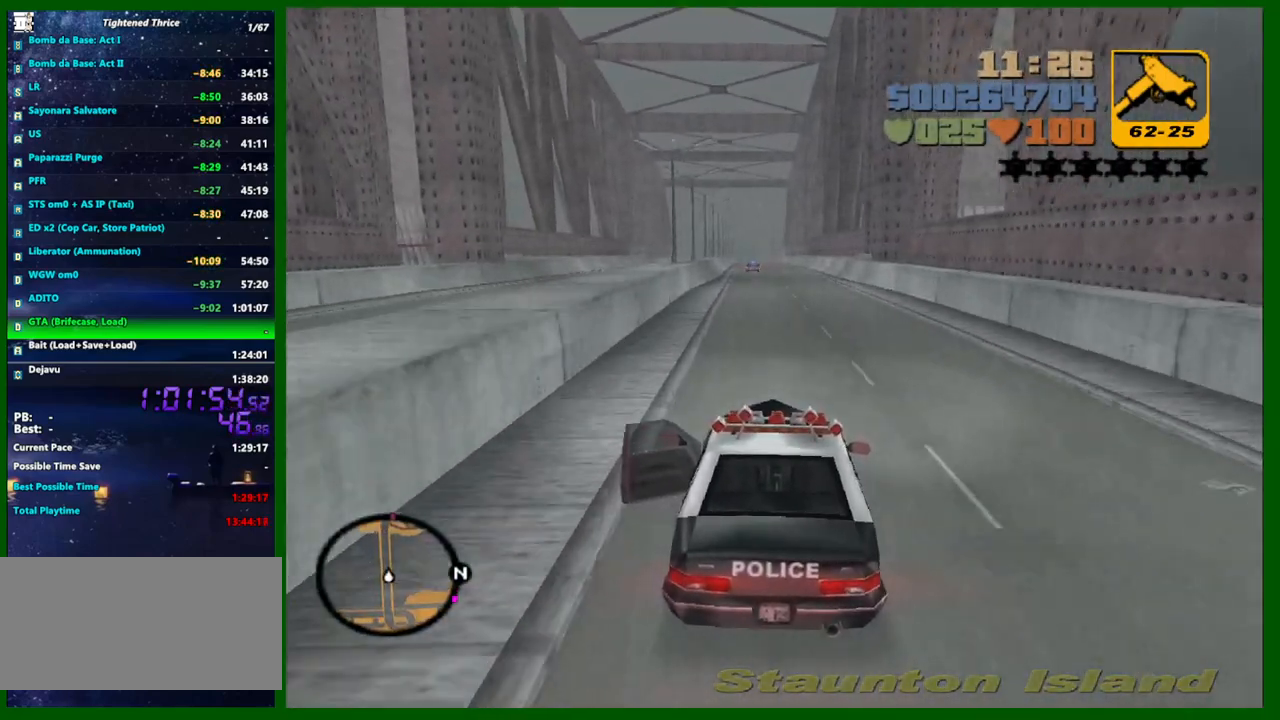
{"keys": ["w"], "mouse": [], "events": []}
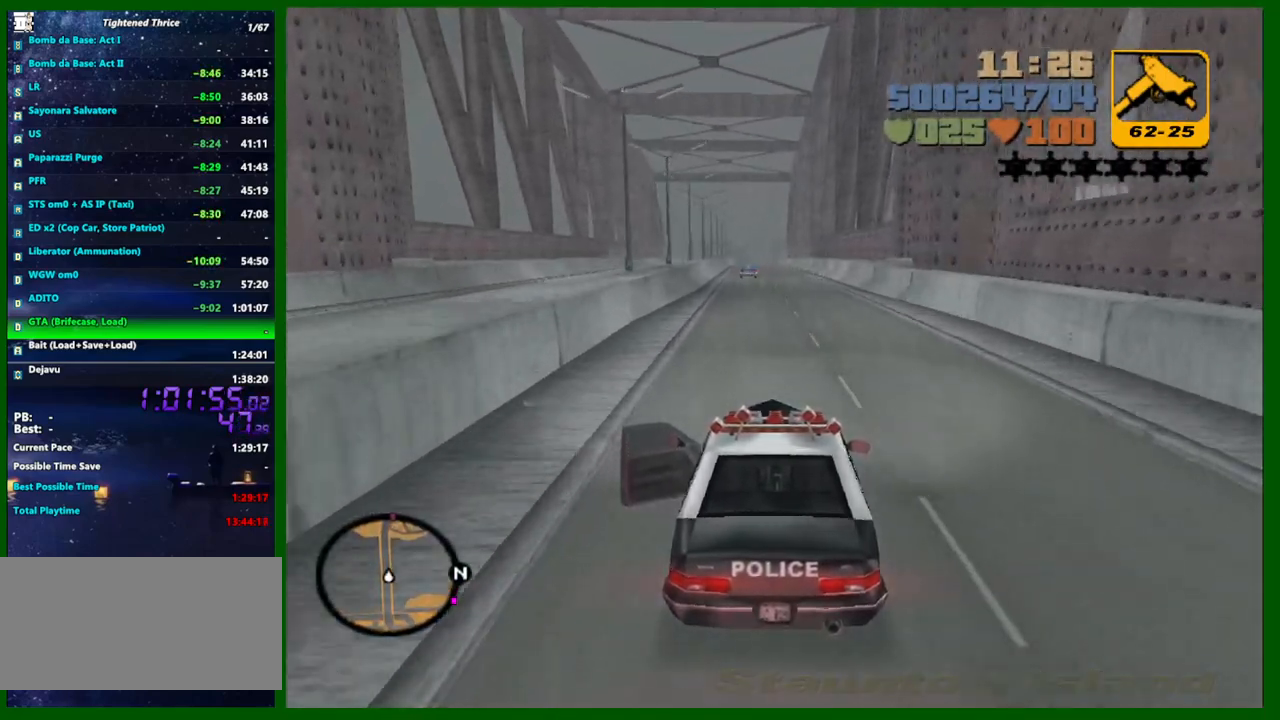
{"keys": ["w"], "mouse": [], "events": []}
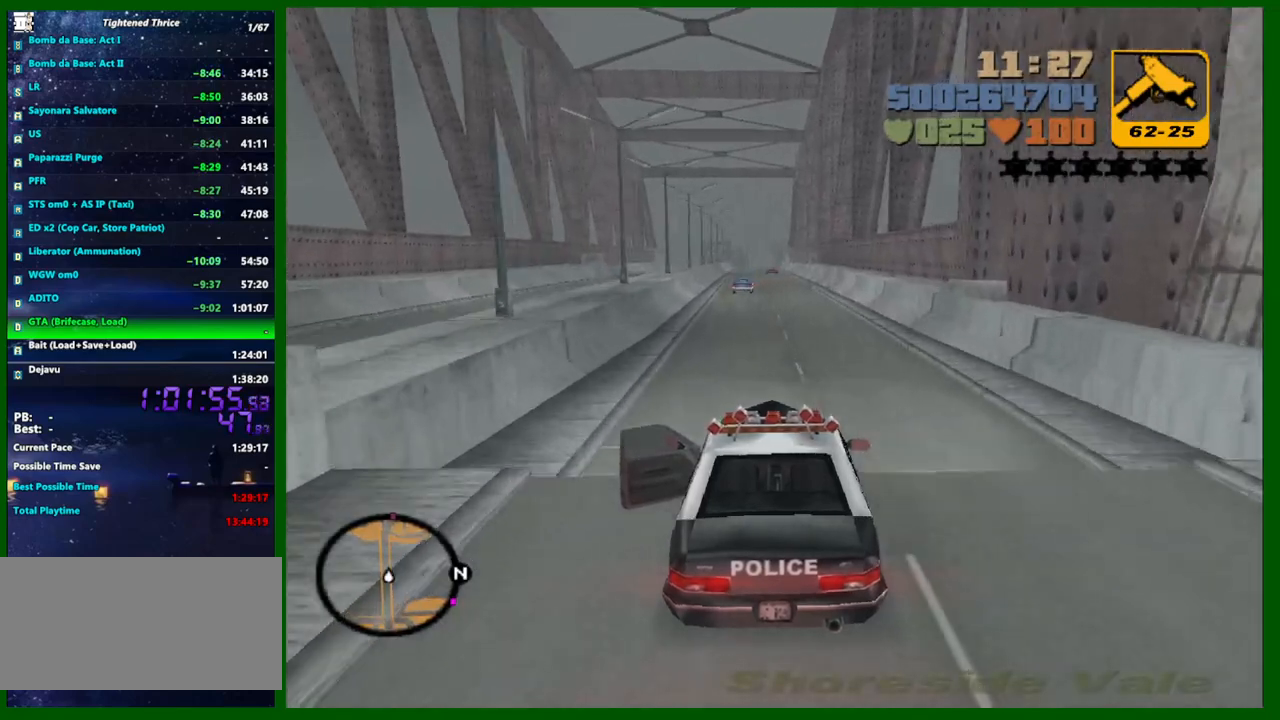
{"keys": ["w"], "mouse": [], "events": []}
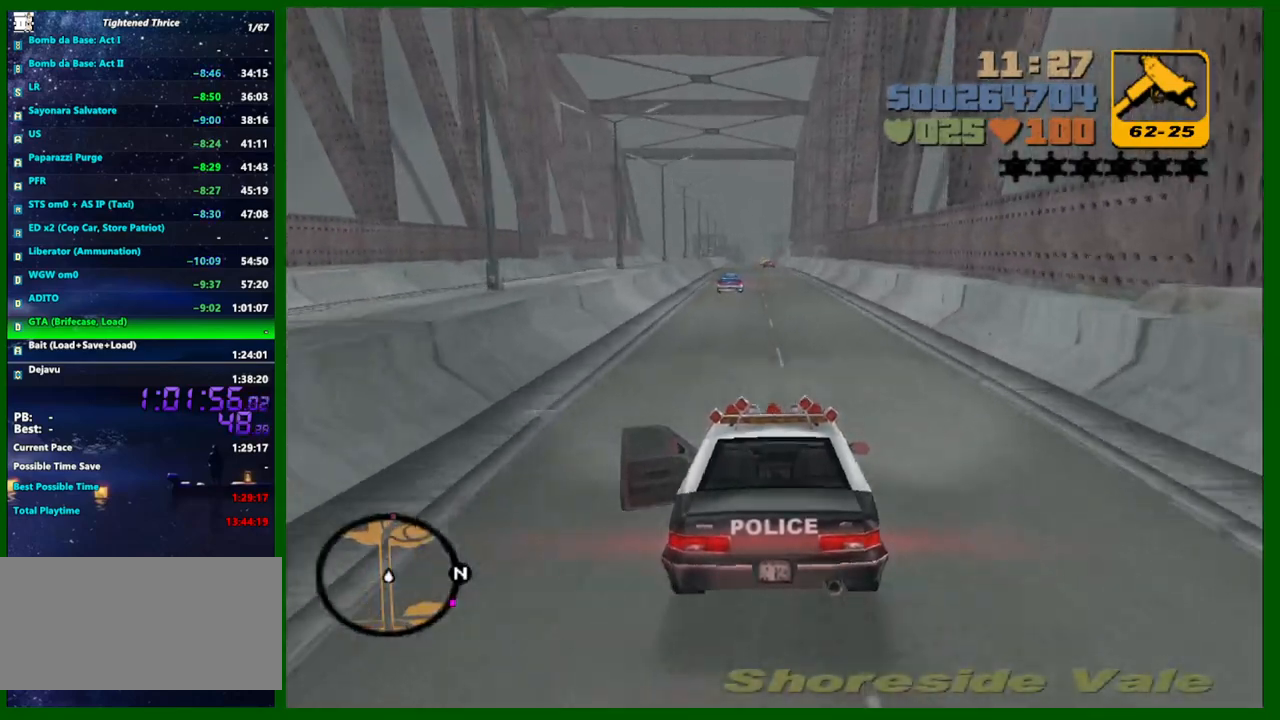
{"keys": ["w"], "mouse": [], "events": []}
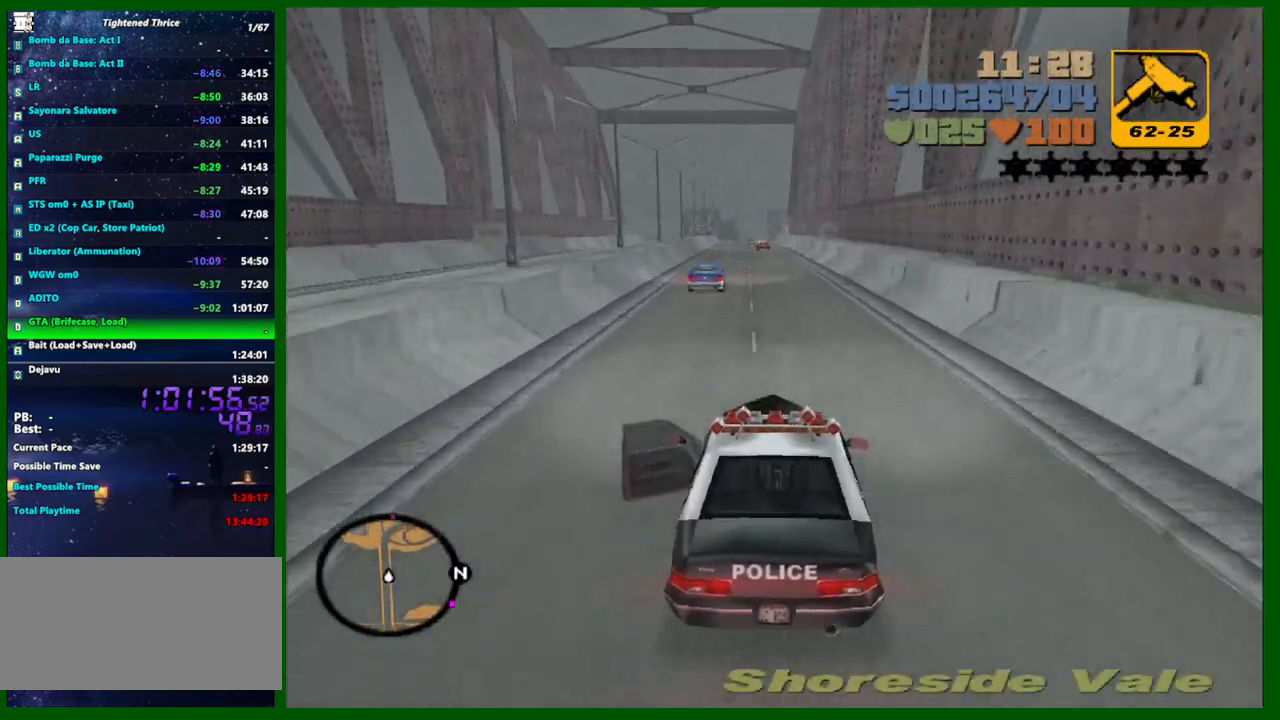
{"keys": ["w"], "mouse": [], "events": []}
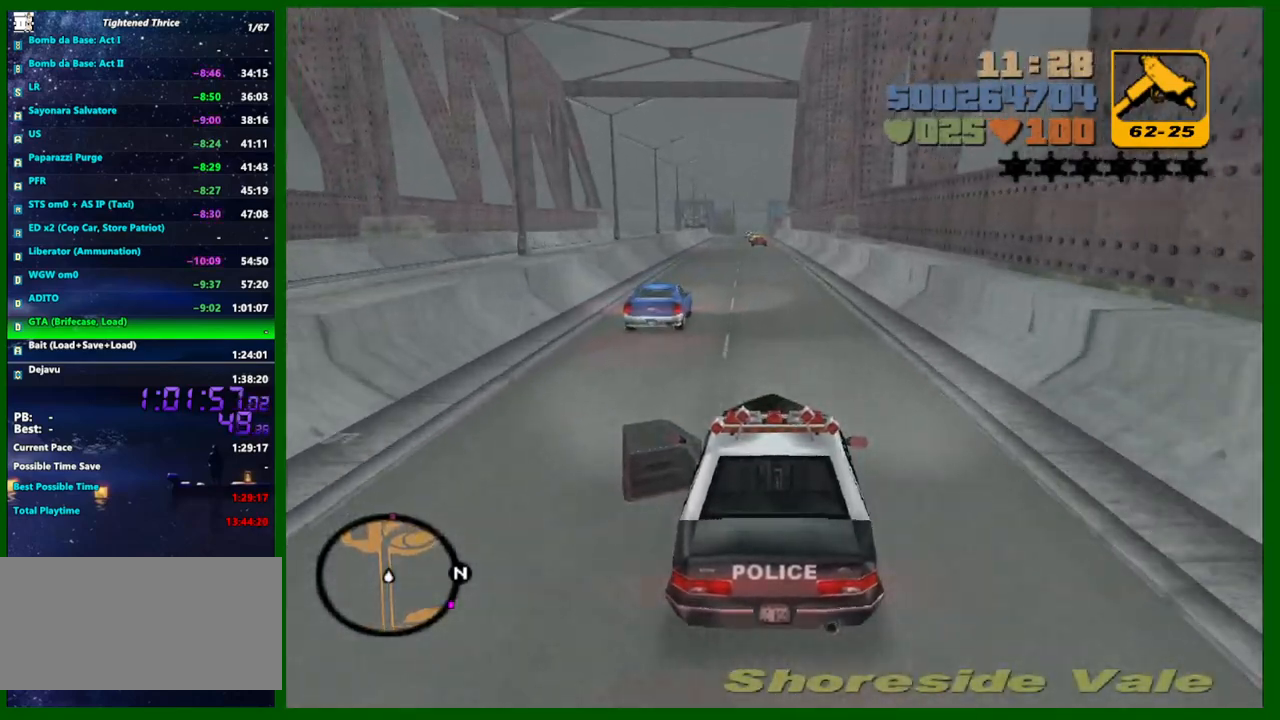
{"keys": ["w"], "mouse": [], "events": [[317, "a", "down"], [417, "a", "up"]]}
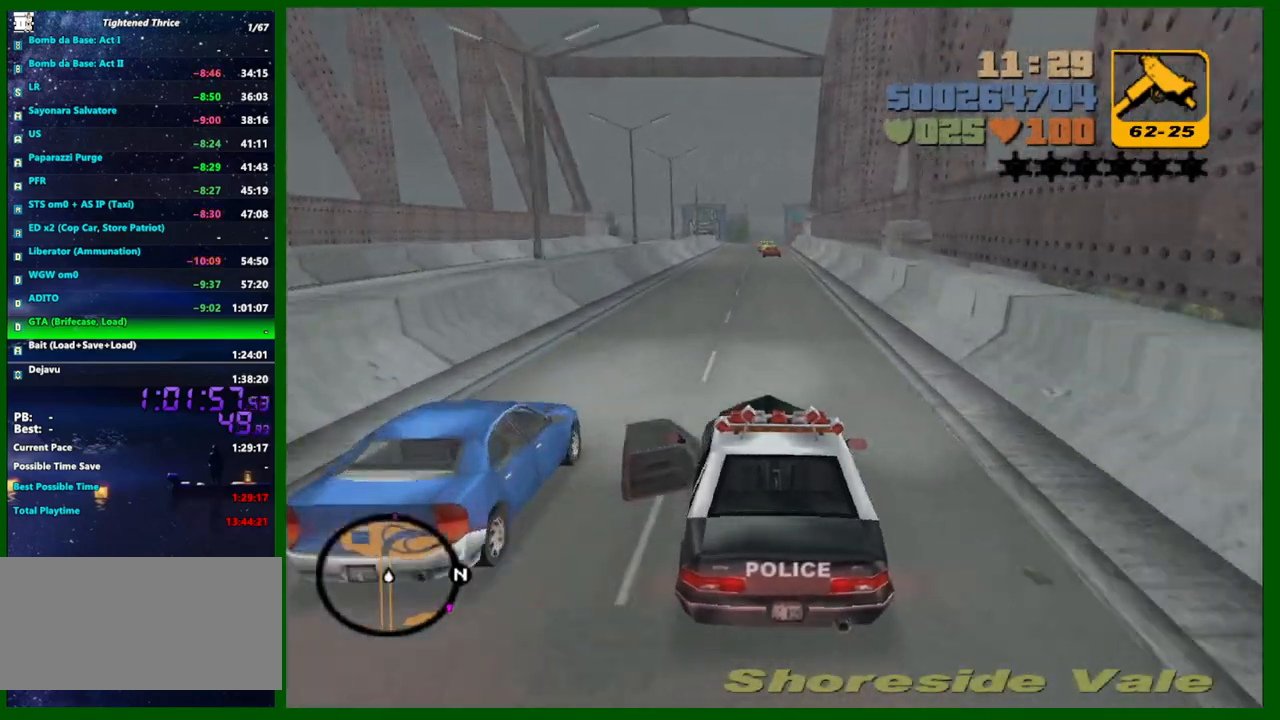
{"keys": ["w"], "mouse": [], "events": []}
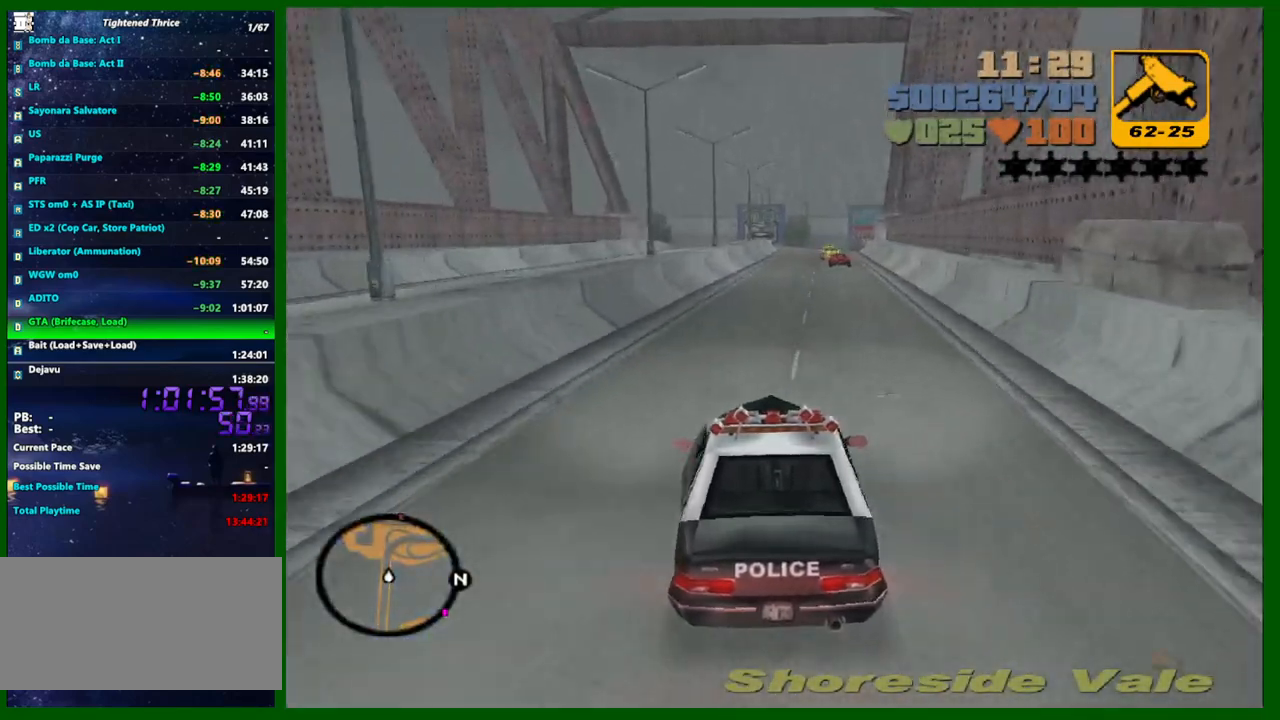
{"keys": ["w"], "mouse": [], "events": [[450, "q", "down"], [483, "q", "up"]]}
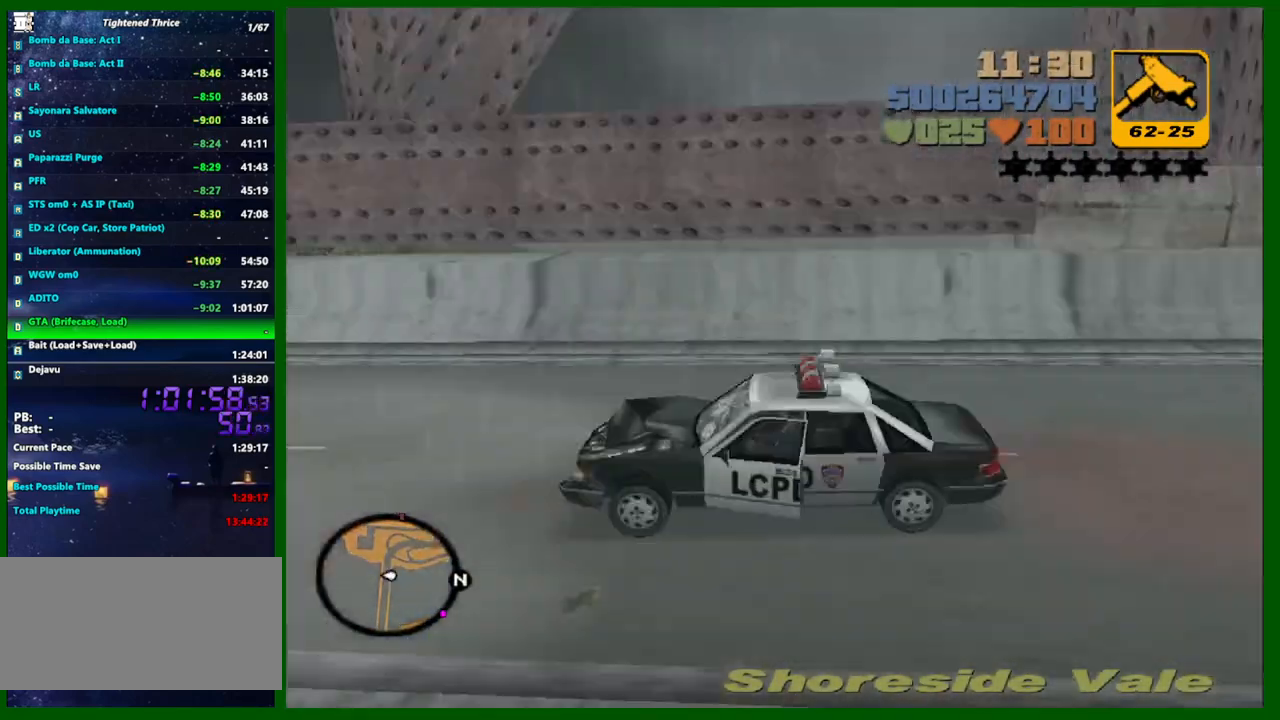
{"keys": ["w"], "mouse": [], "events": []}
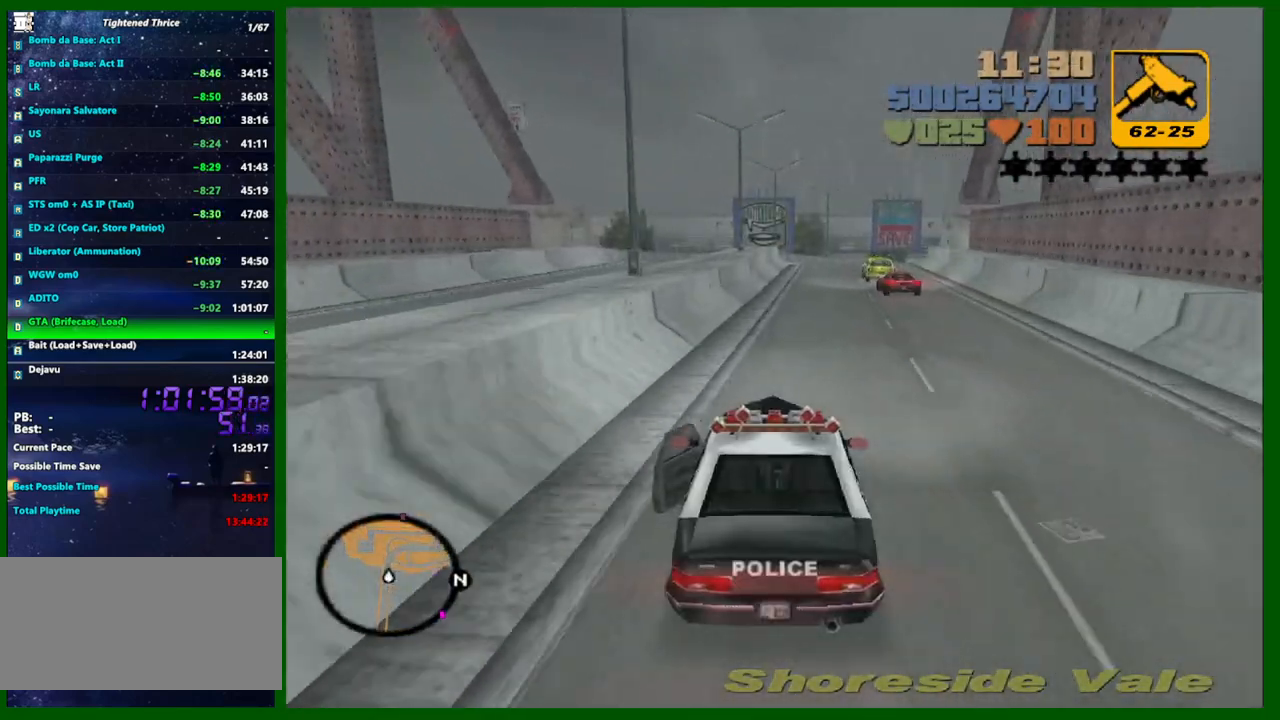
{"keys": ["w"], "mouse": [], "events": [[100, "d", "down"], [150, "d", "up"]]}